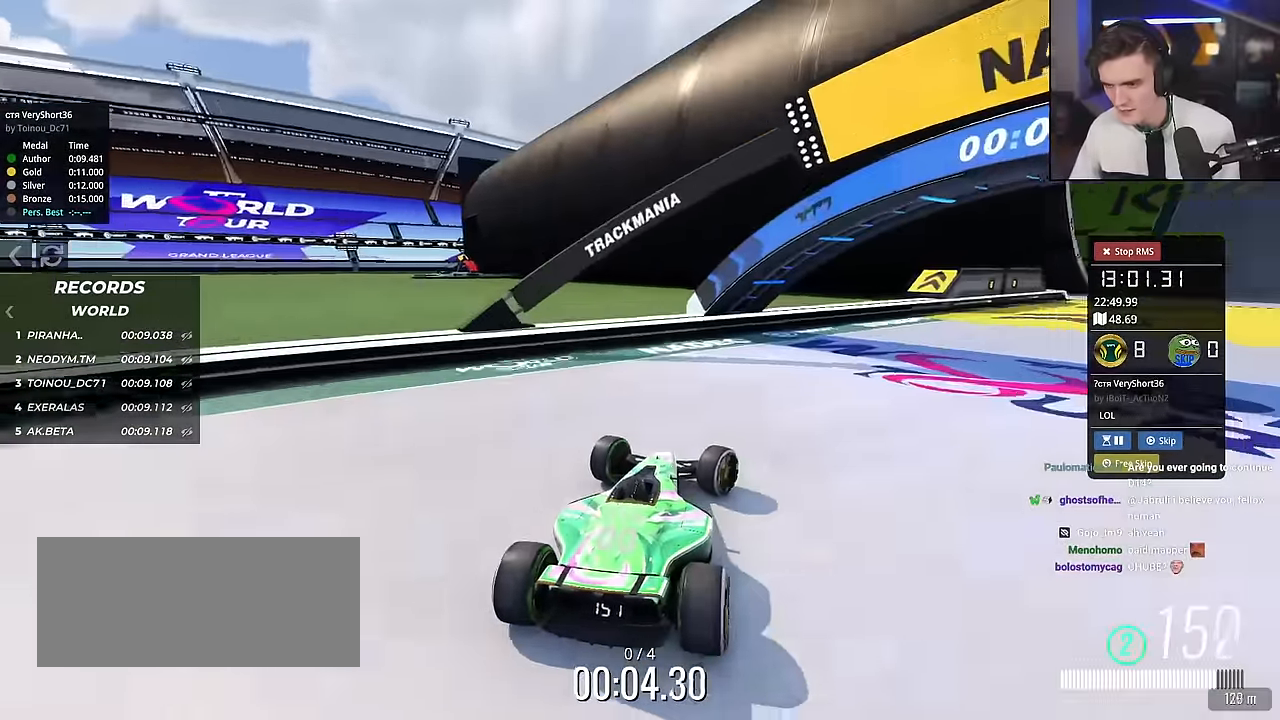
Gameplay with keyboard; each line is a JSON object with the keys held at the frame after it. "events" lists presses ("down") and releases ("up") of "brake", "down", "left", "right" and "up" between this image and that frame as [ms after this image, input, new state], when the widget could be followed in between. No other keys are recorded. Mouse input is not recorded. Key names are as the overlay labels them; some are game actions (e.g. jump) rather than physical keys.
{"keys": ["right", "up"], "events": []}
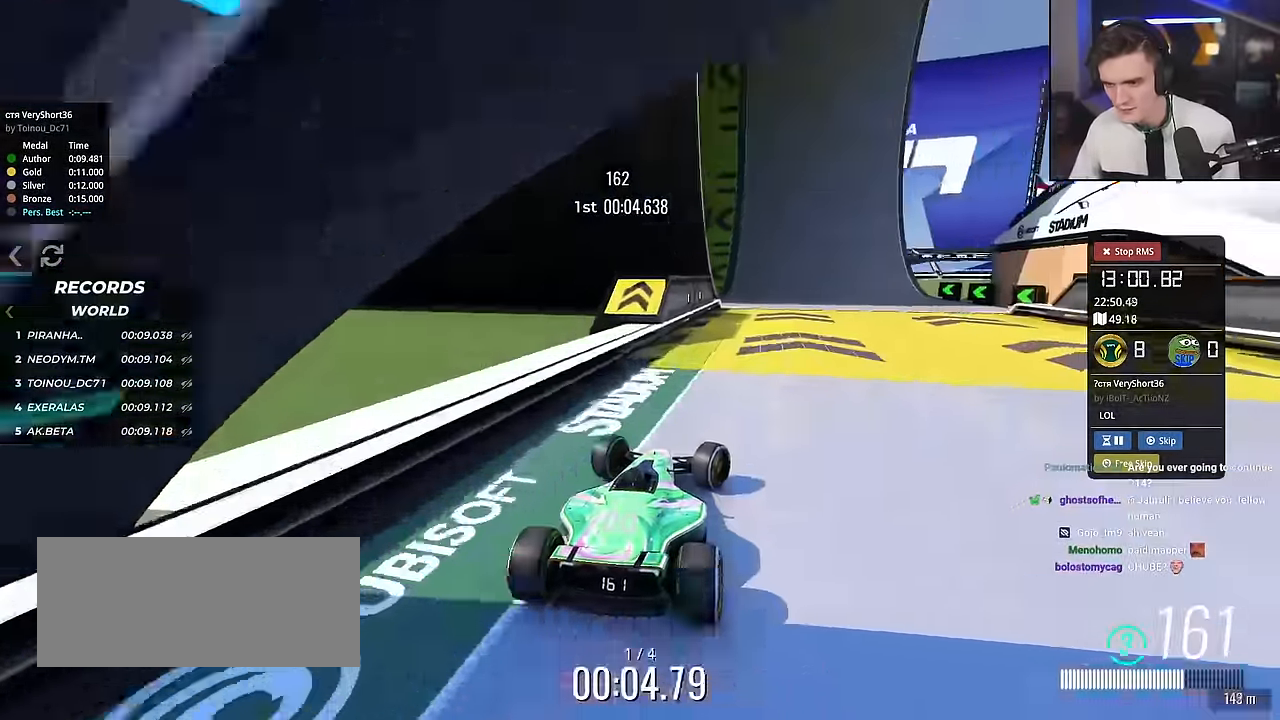
{"keys": ["left", "up"], "events": [[134, "right", "up"], [284, "left", "down"]]}
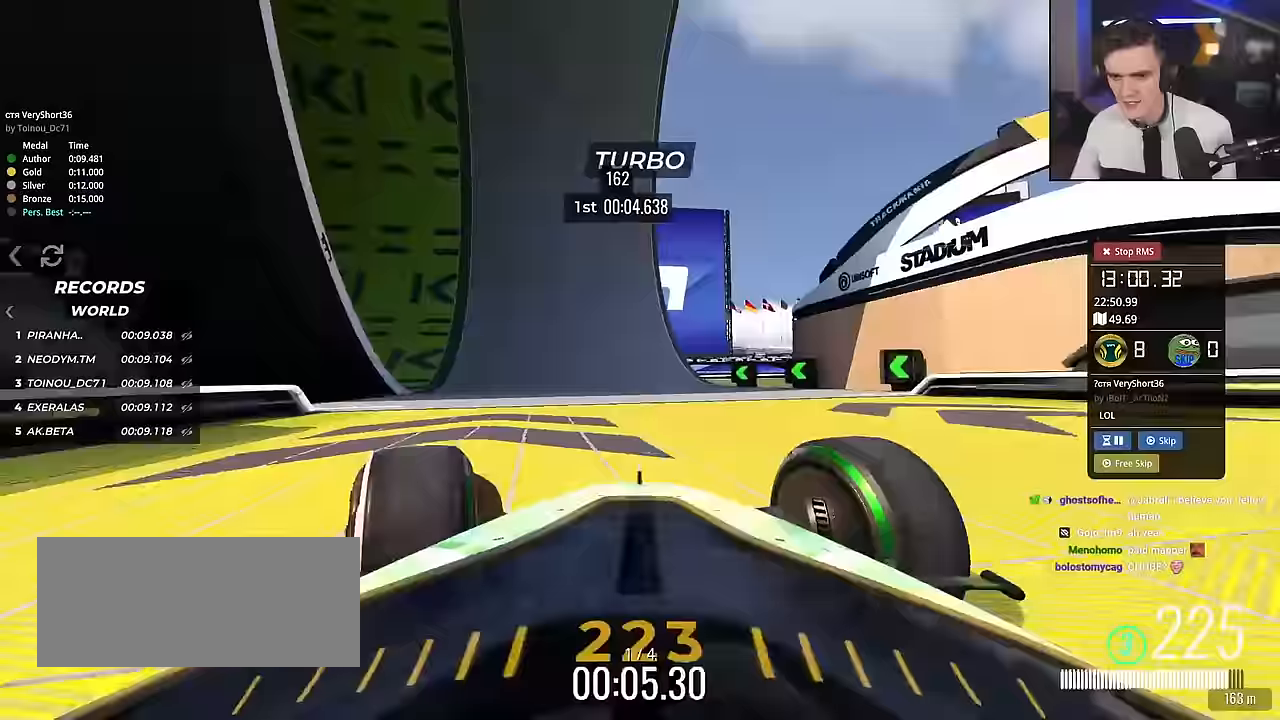
{"keys": ["left", "up"], "events": []}
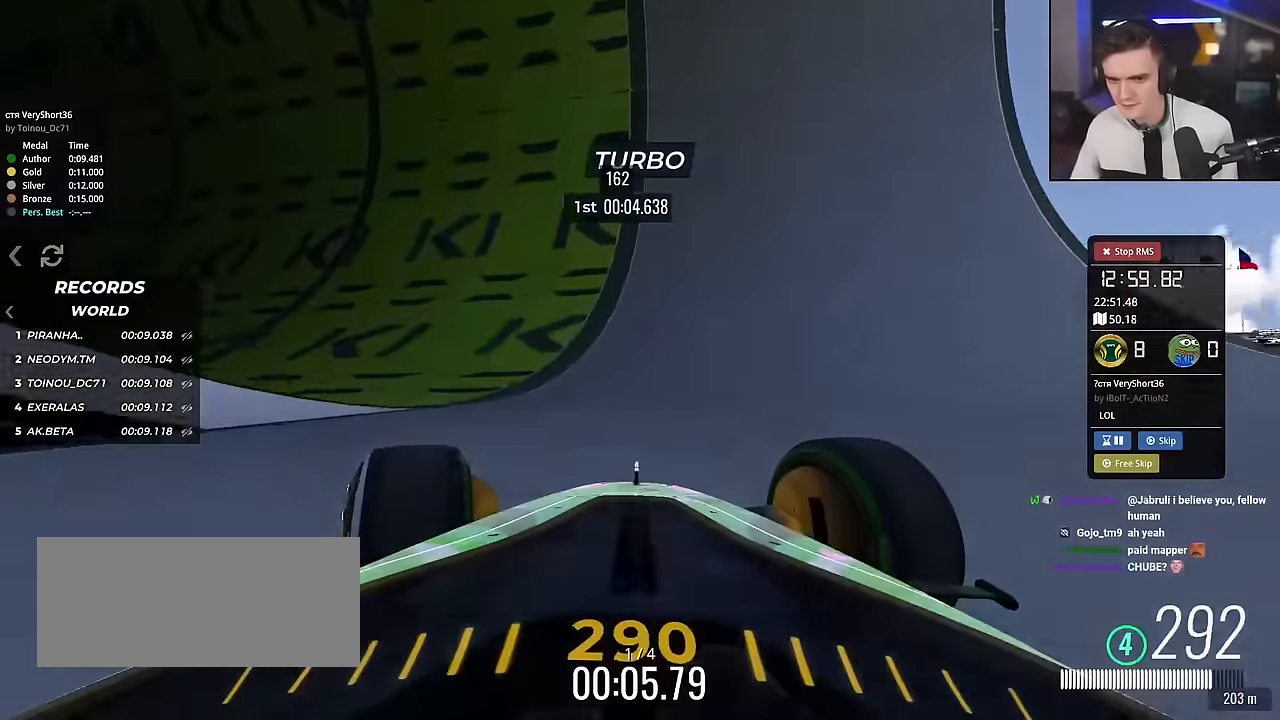
{"keys": ["up"], "events": [[401, "left", "up"]]}
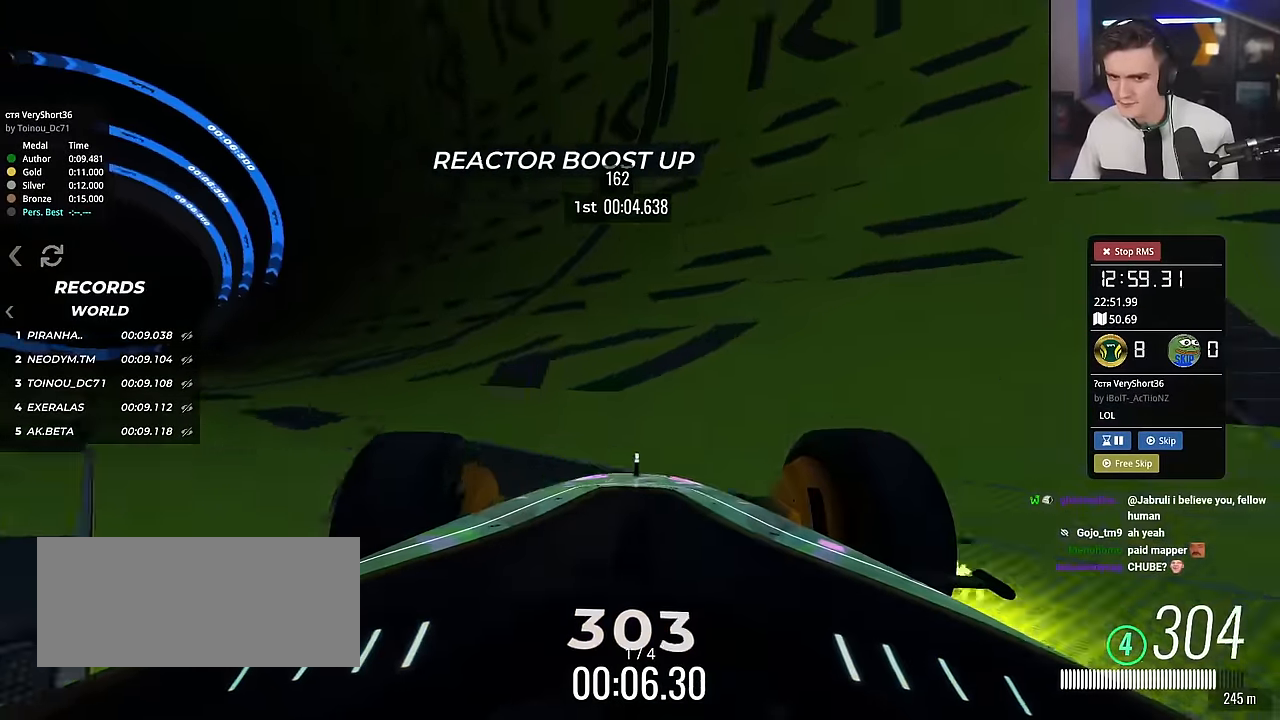
{"keys": ["up"], "events": [[334, "left", "down"], [417, "left", "up"]]}
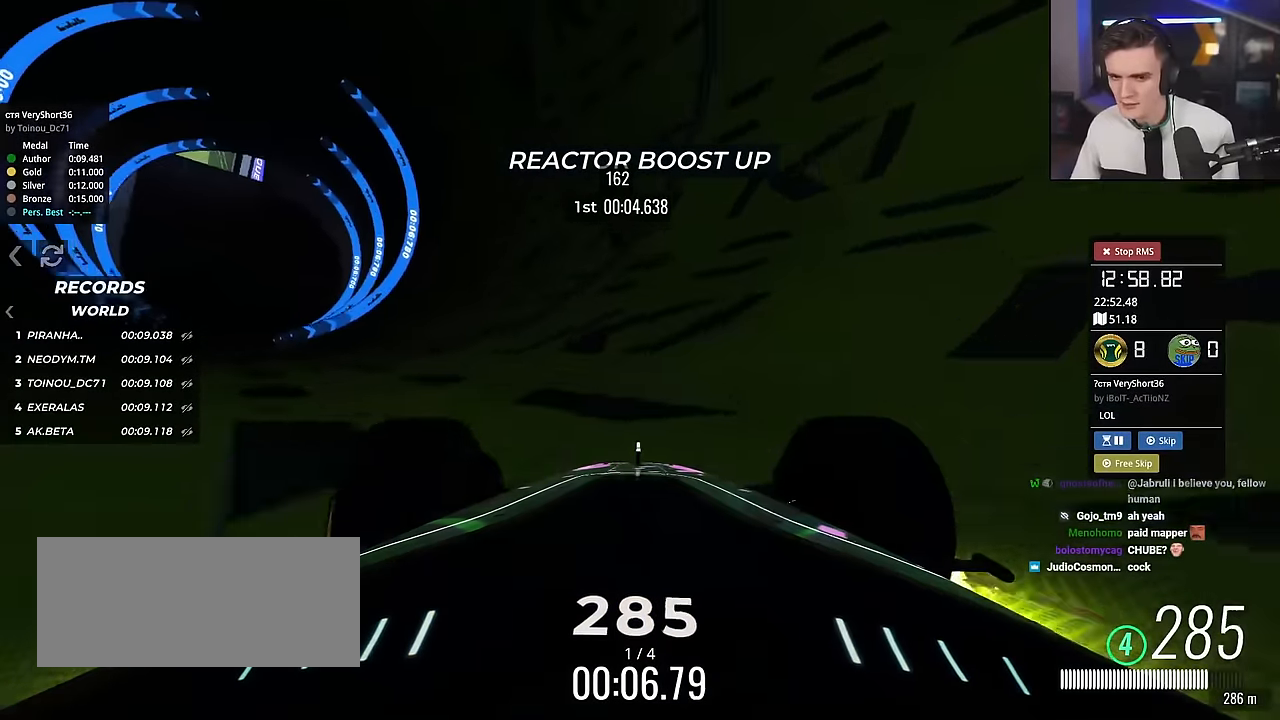
{"keys": ["up"], "events": []}
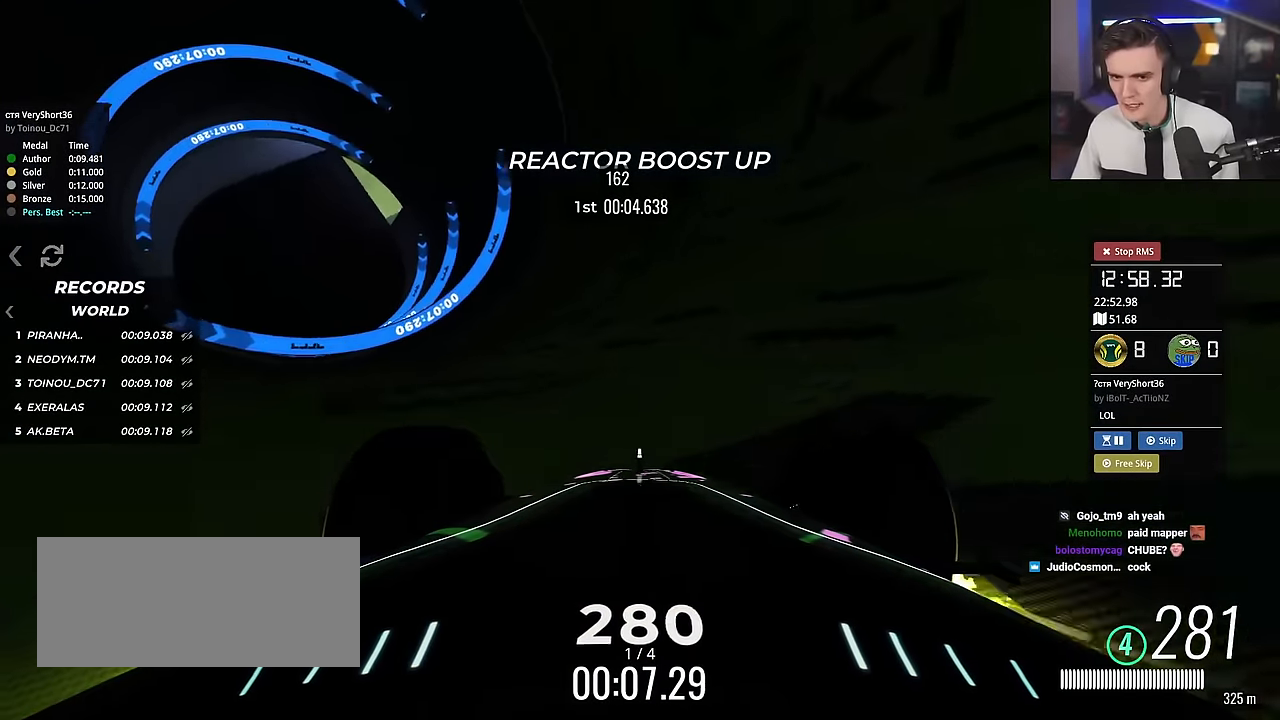
{"keys": ["up"], "events": [[350, "right", "down"], [500, "right", "up"]]}
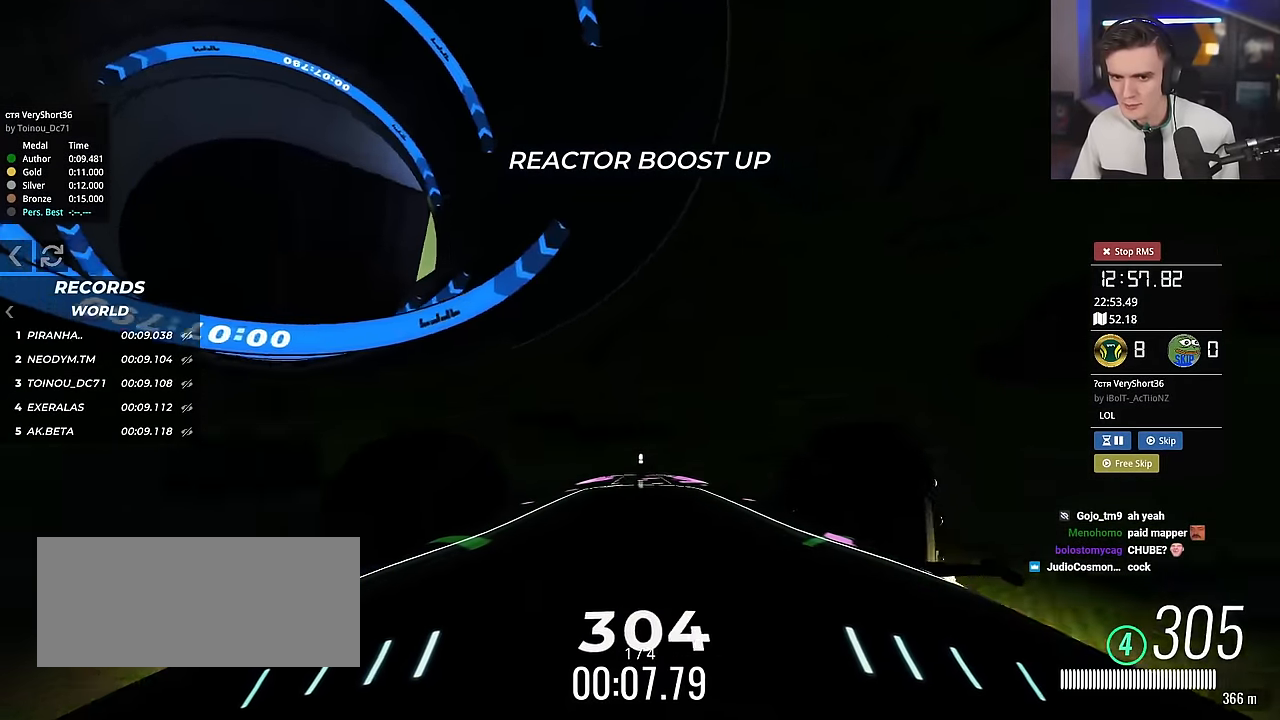
{"keys": ["right", "up"], "events": [[234, "right", "down"]]}
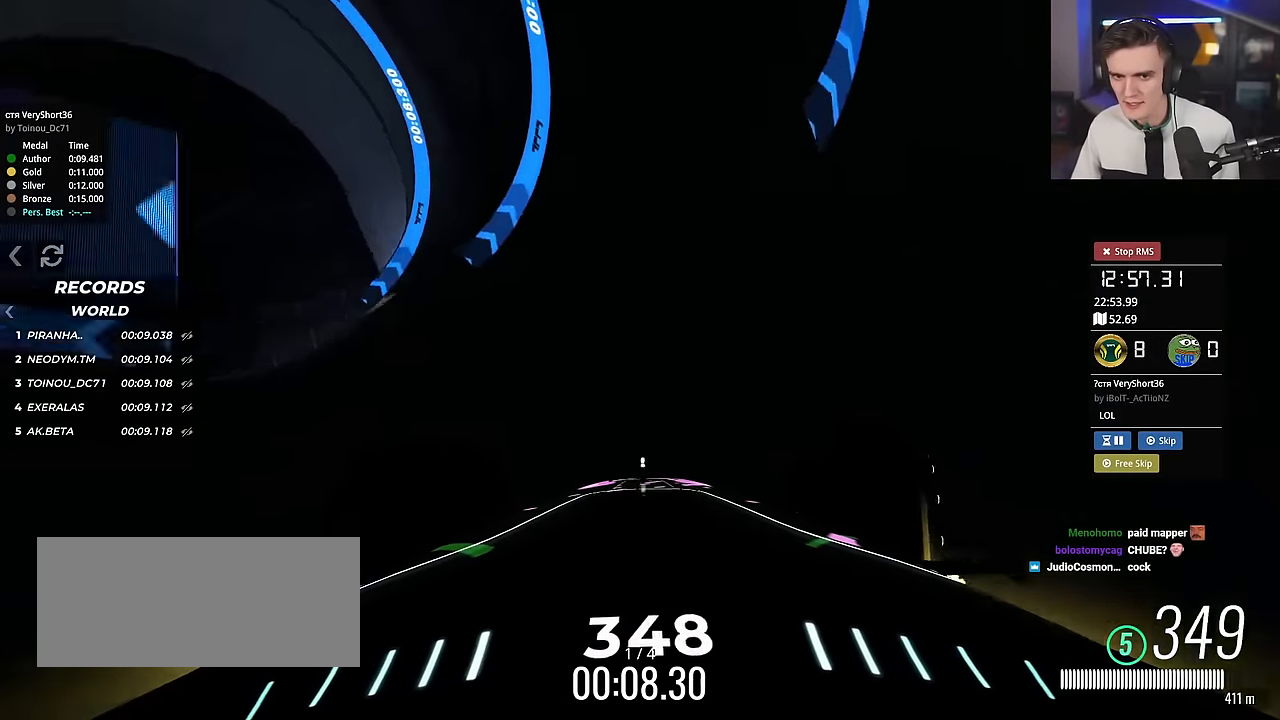
{"keys": ["brake", "left"], "events": [[17, "right", "up"], [67, "left", "down"], [250, "up", "up"], [300, "brake", "down"], [300, "left", "up"], [317, "left", "down"]]}
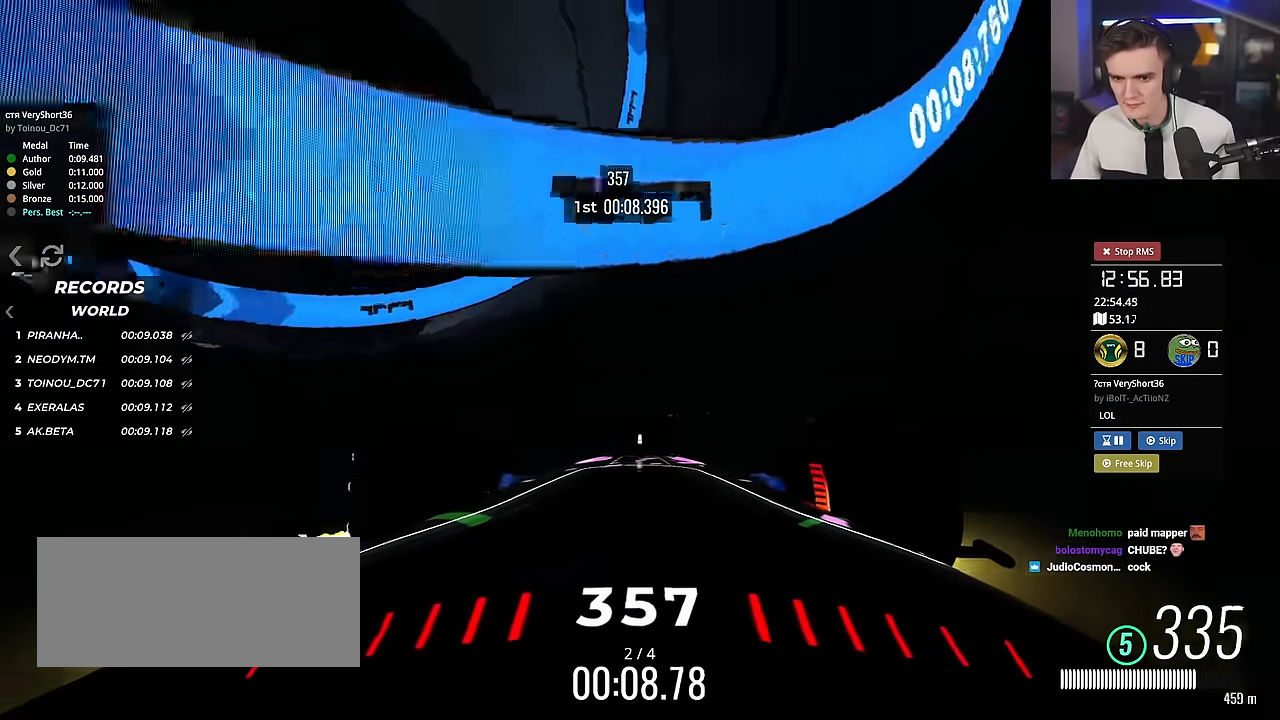
{"keys": ["brake", "left"], "events": []}
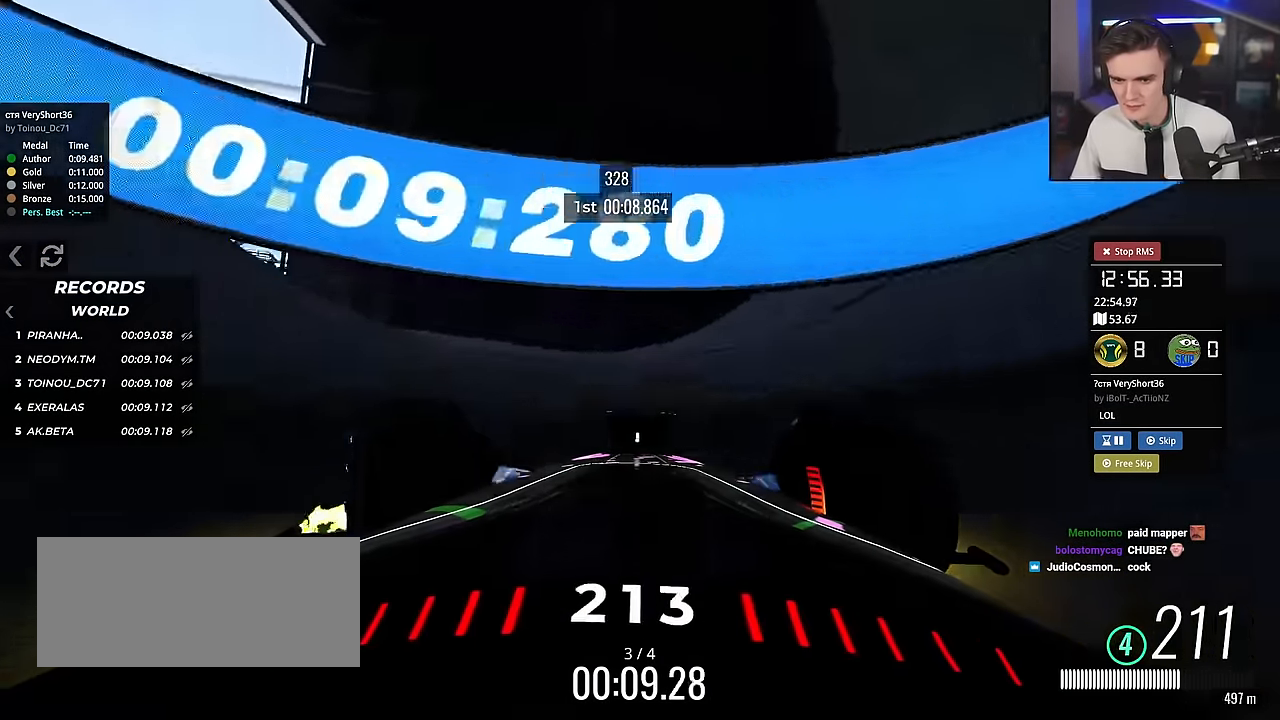
{"keys": ["left"], "events": [[17, "brake", "up"]]}
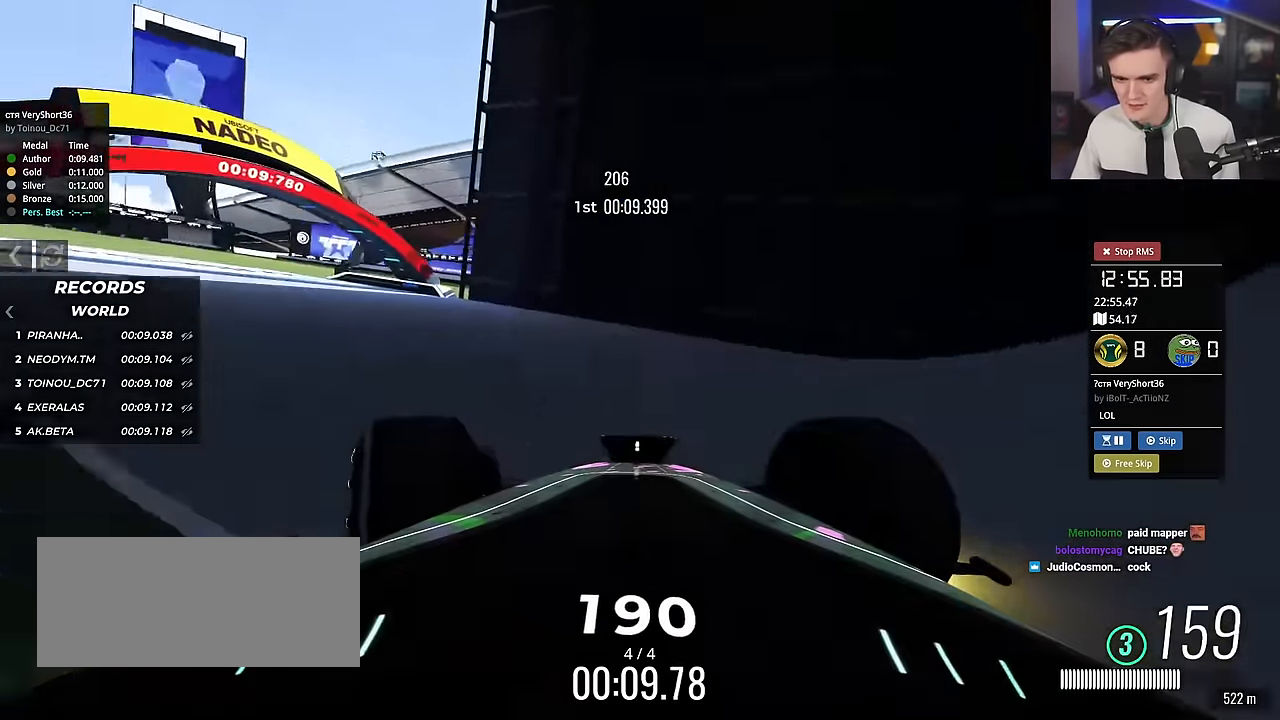
{"keys": ["left", "up"], "events": [[133, "up", "down"]]}
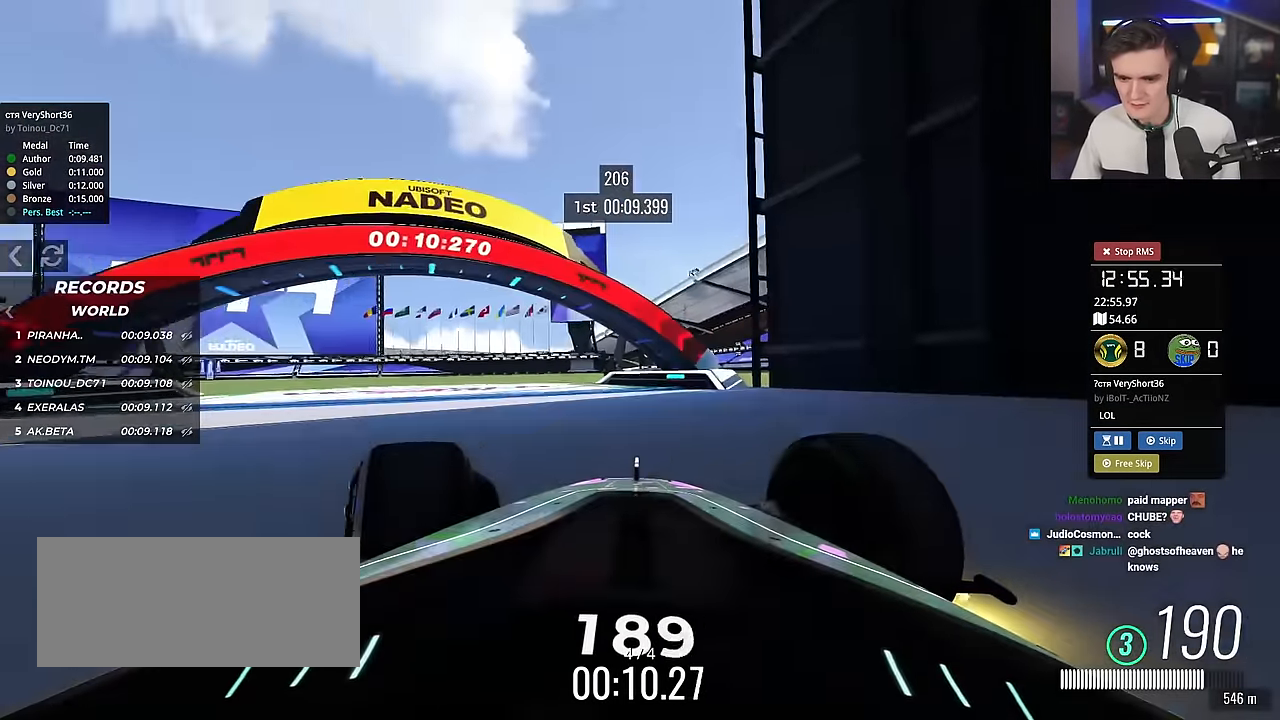
{"keys": ["up"], "events": [[334, "left", "up"]]}
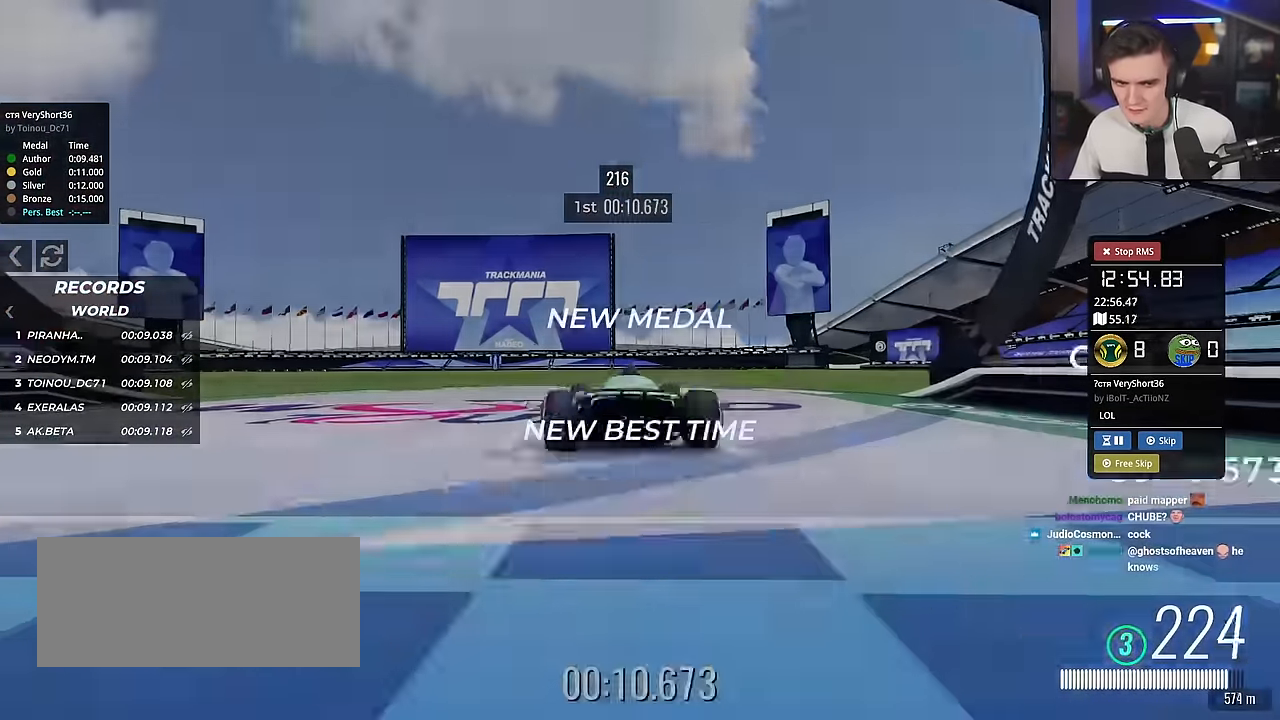
{"keys": [], "events": [[116, "up", "up"]]}
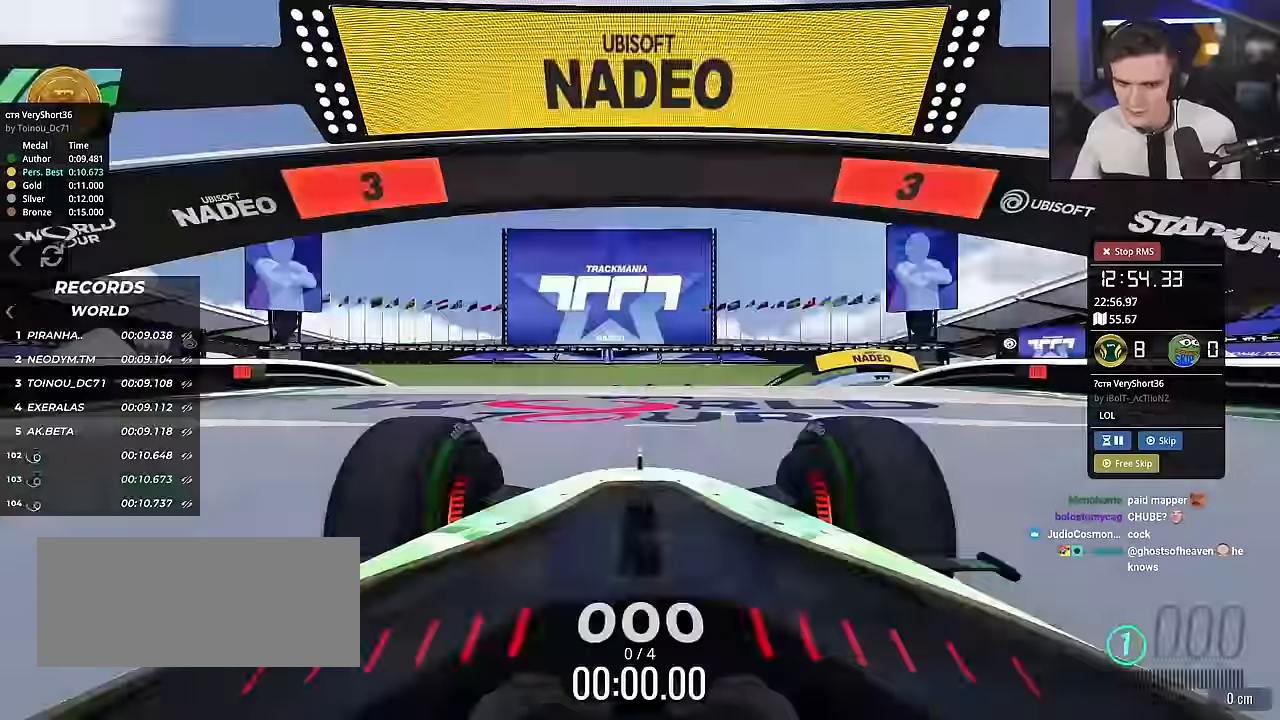
{"keys": ["up"], "events": [[133, "up", "down"]]}
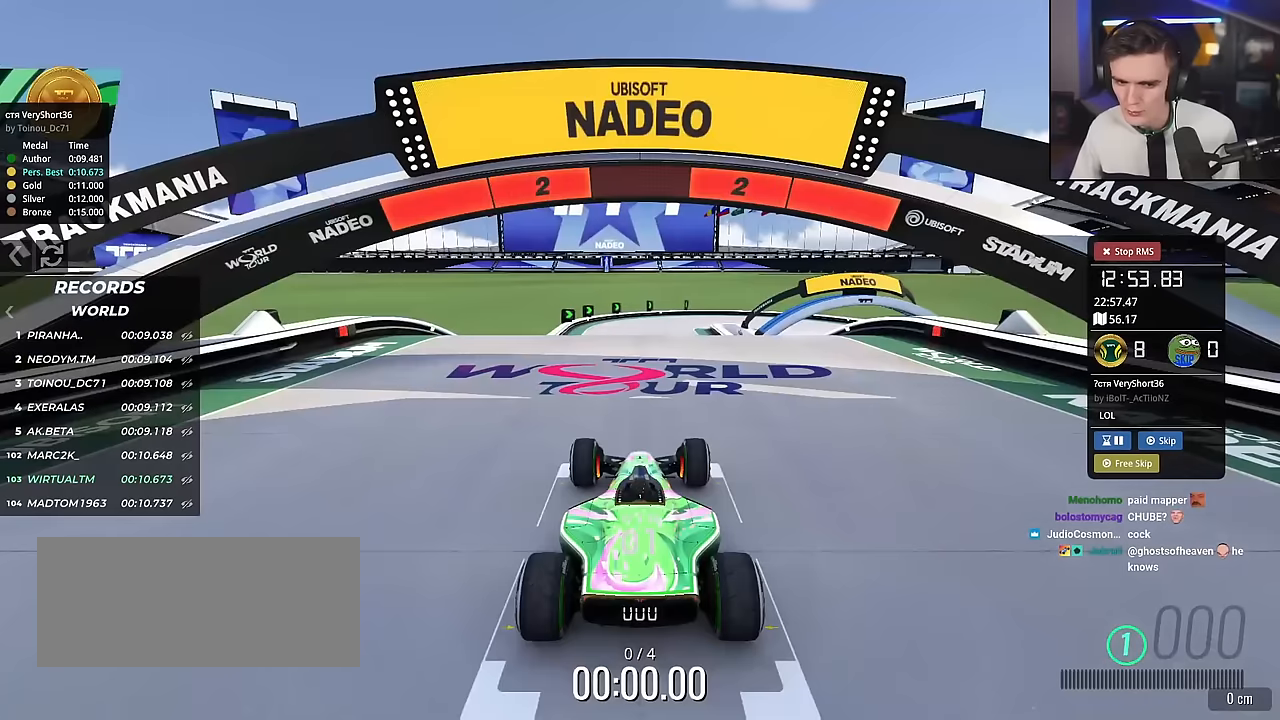
{"keys": ["up"], "events": []}
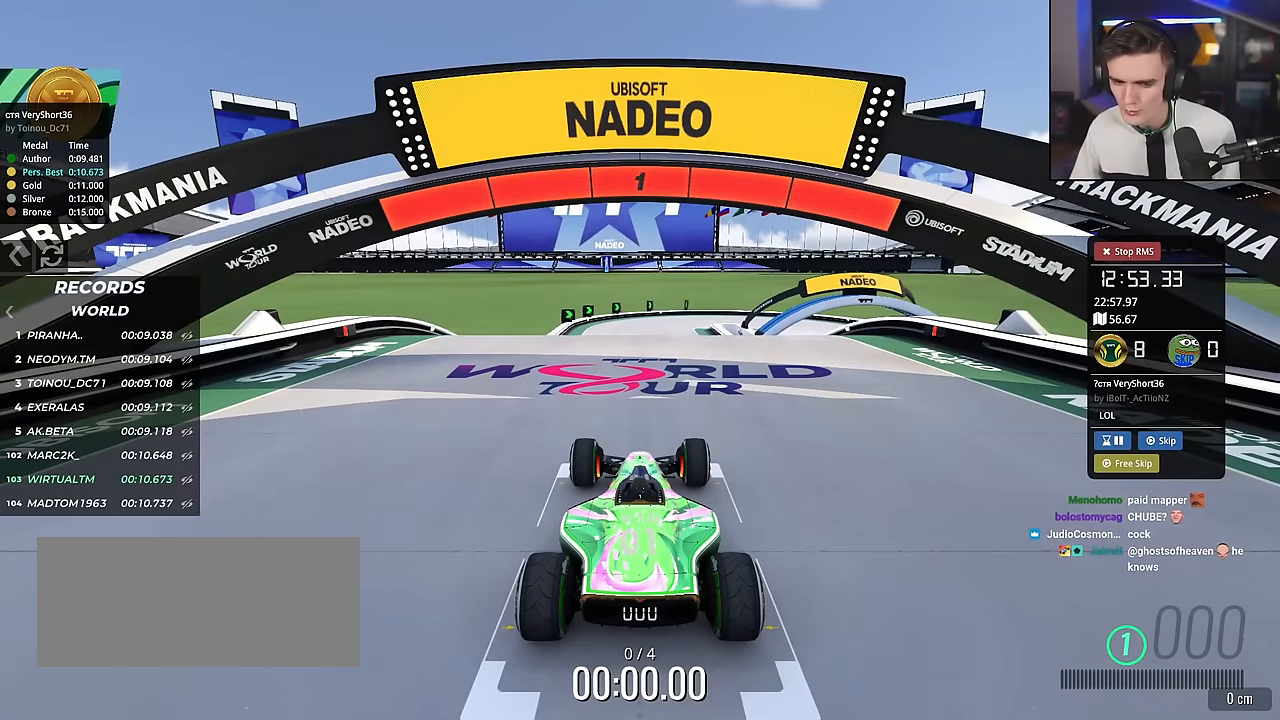
{"keys": ["up"], "events": []}
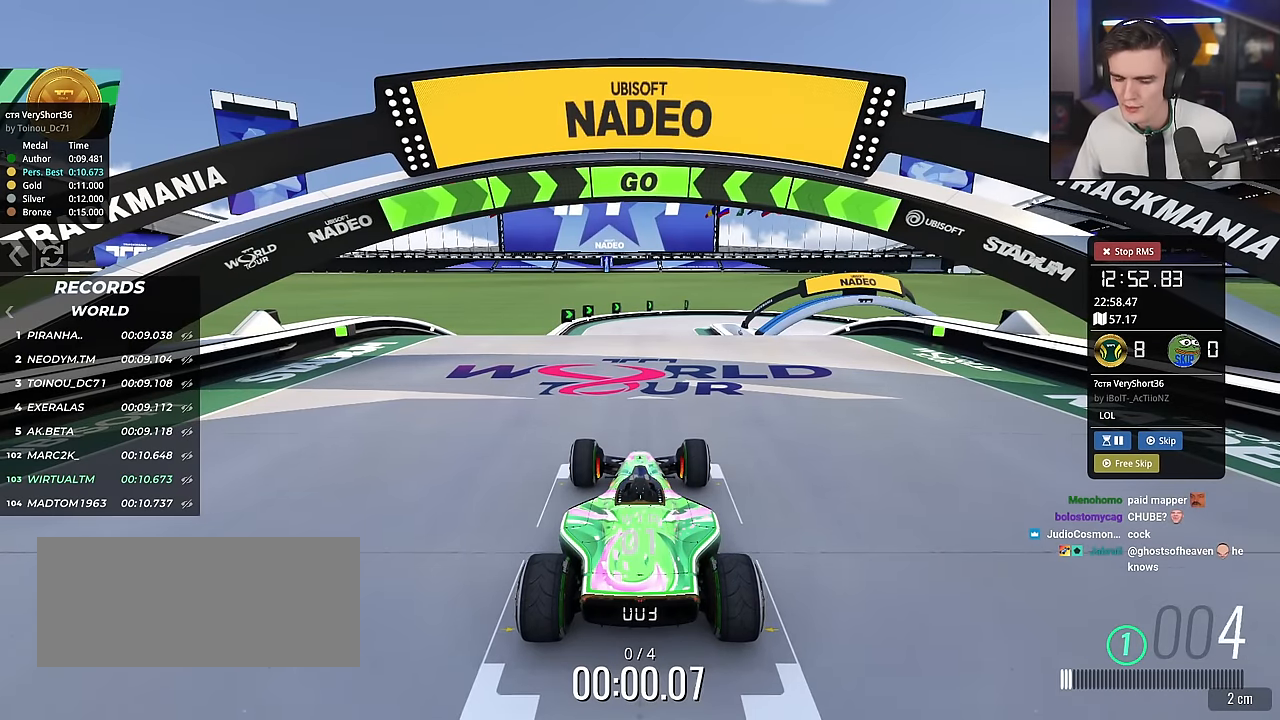
{"keys": ["up"], "events": []}
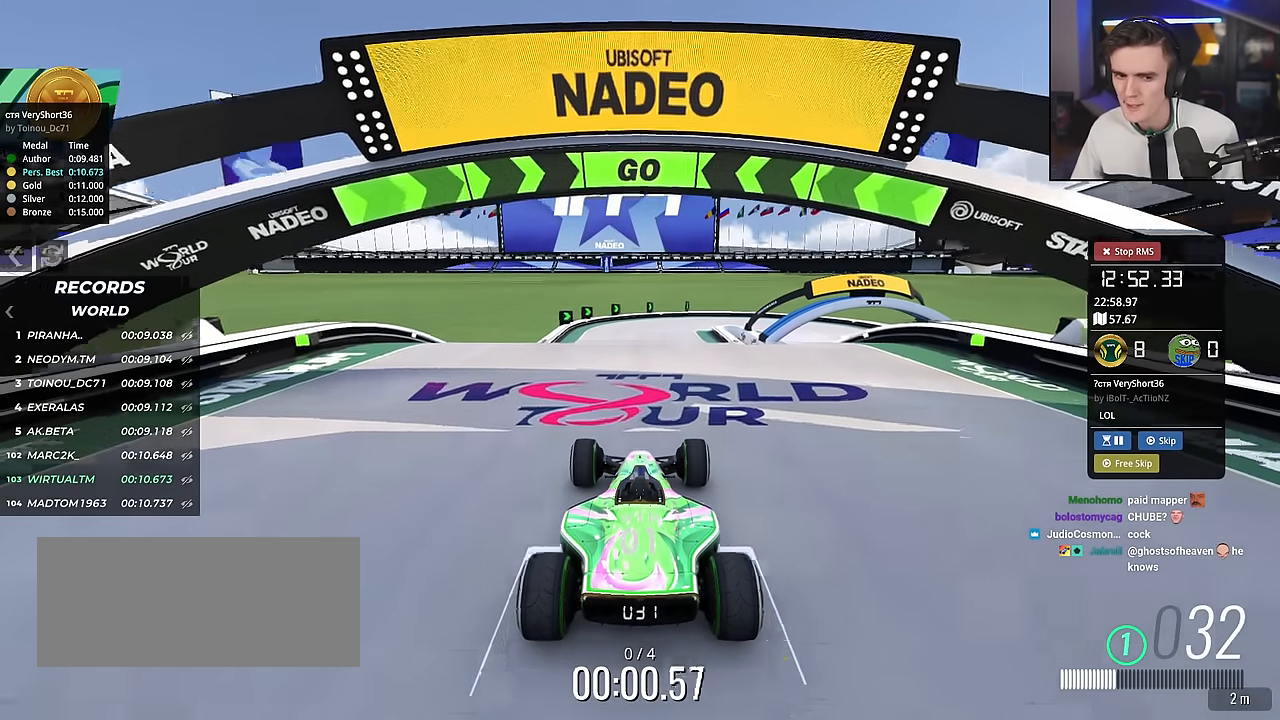
{"keys": ["left", "up"], "events": [[467, "left", "down"]]}
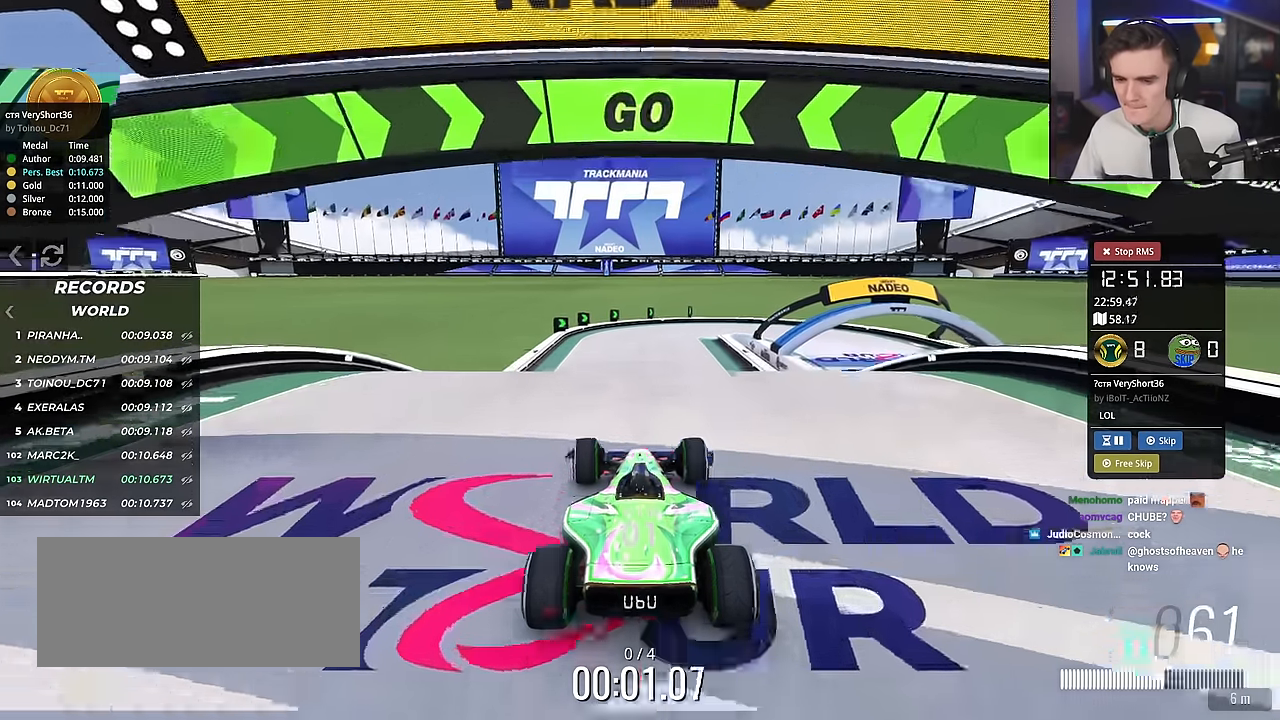
{"keys": ["up"], "events": [[100, "left", "up"], [300, "left", "down"], [351, "left", "up"]]}
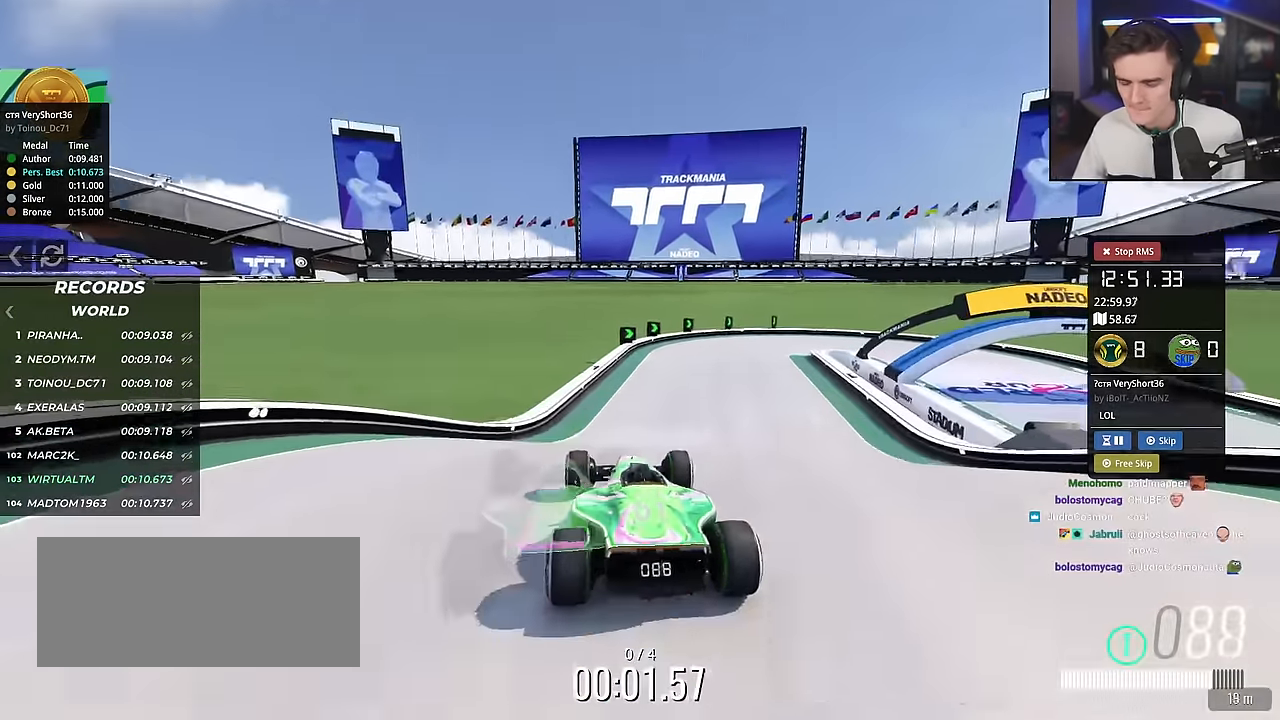
{"keys": ["up"], "events": []}
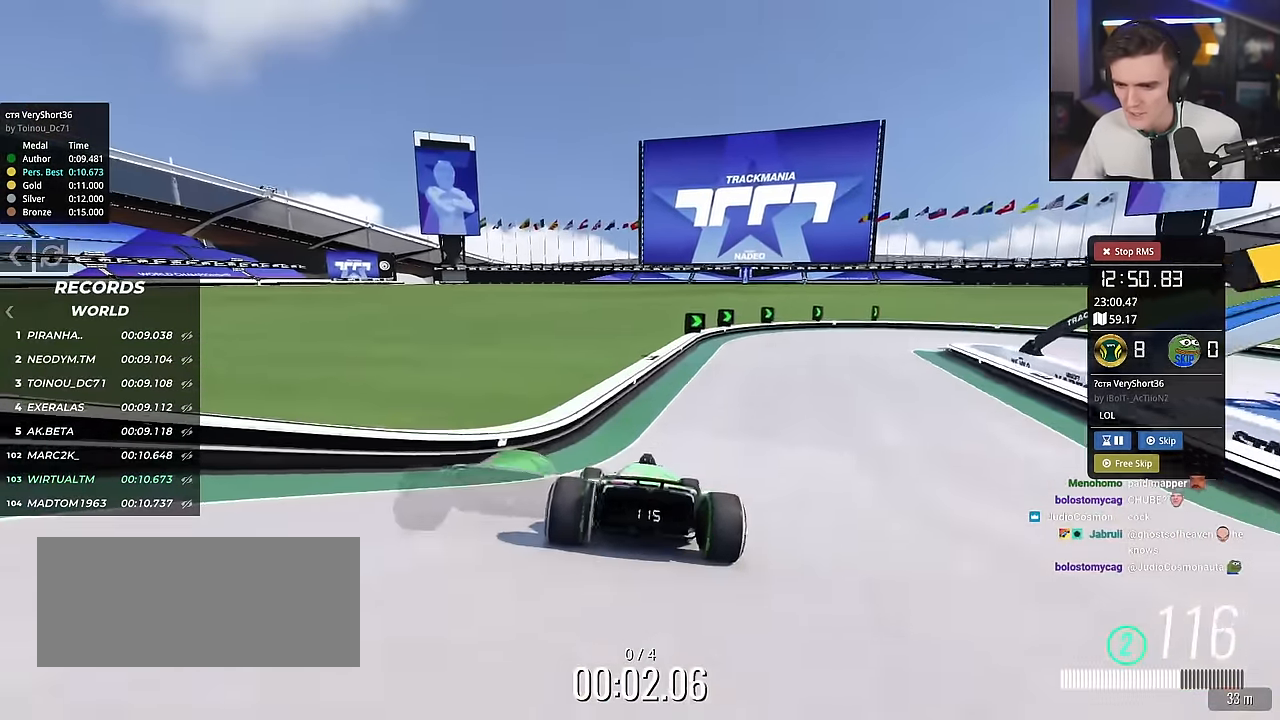
{"keys": ["right", "up"], "events": [[134, "right", "down"], [234, "right", "up"], [284, "right", "down"]]}
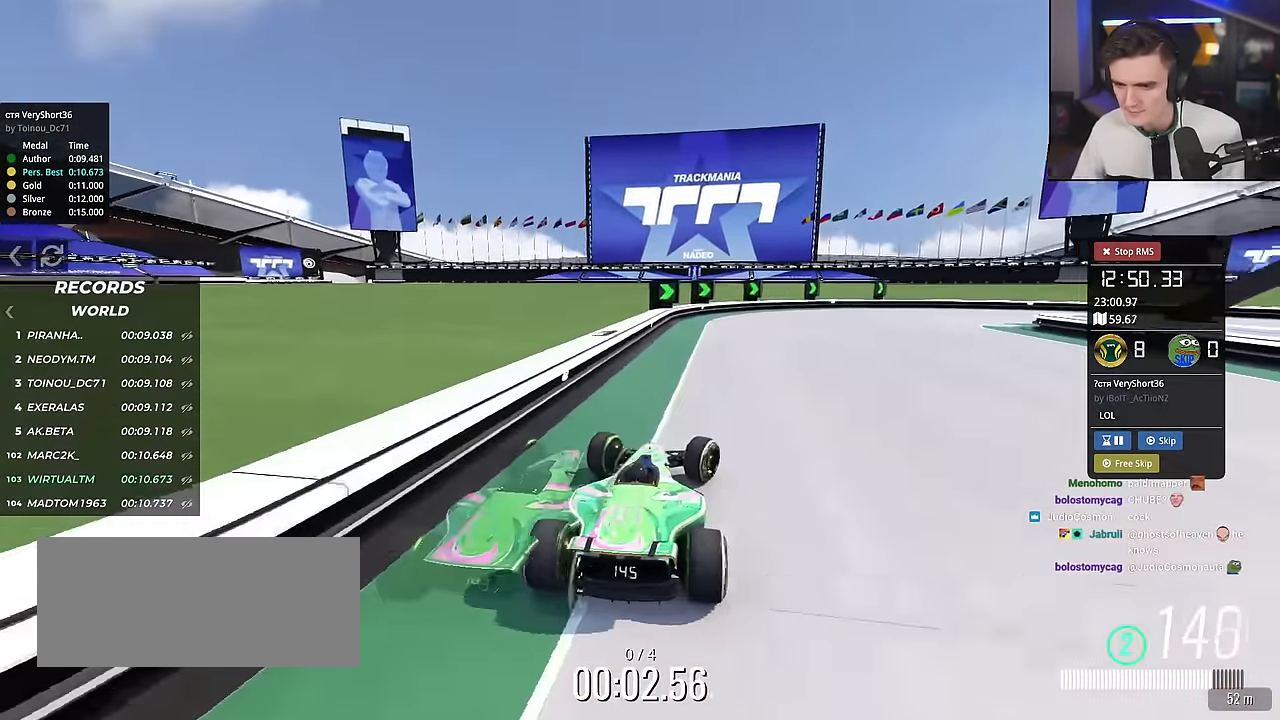
{"keys": ["brake", "right", "up"], "events": [[66, "right", "up"], [100, "right", "down"], [116, "brake", "down"]]}
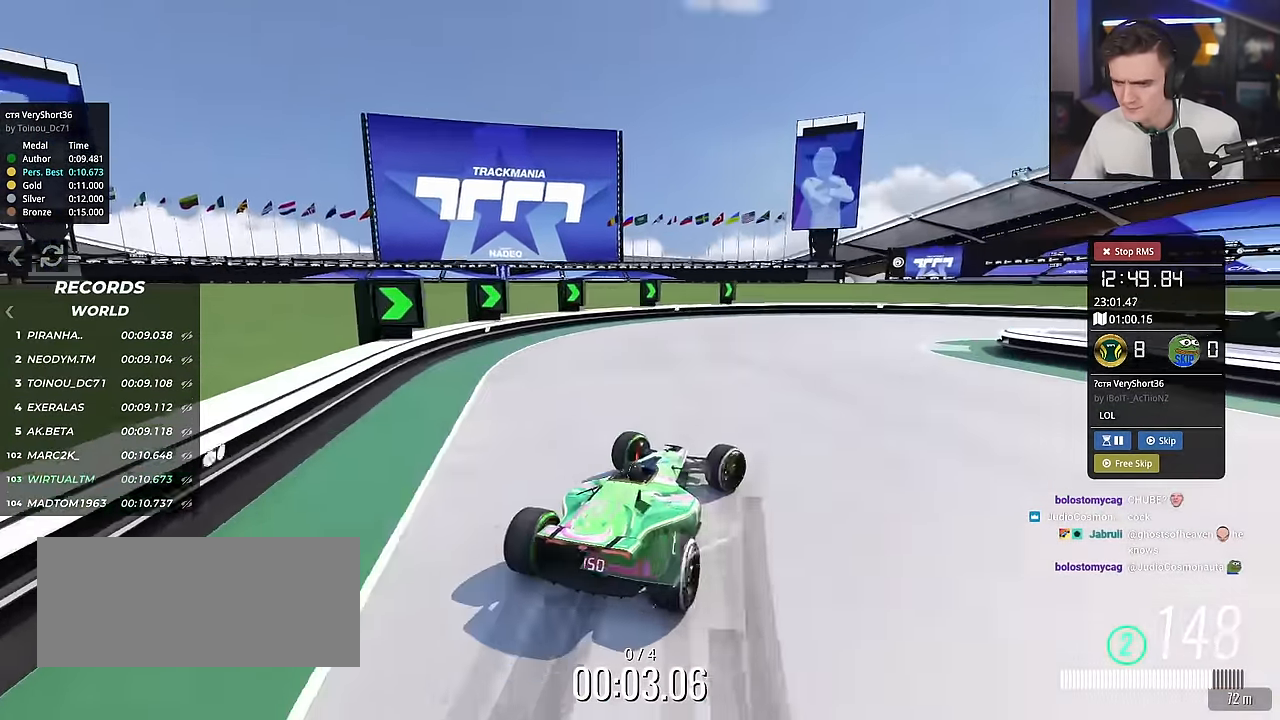
{"keys": ["right", "up"], "events": [[267, "brake", "up"], [317, "up", "up"], [367, "up", "down"]]}
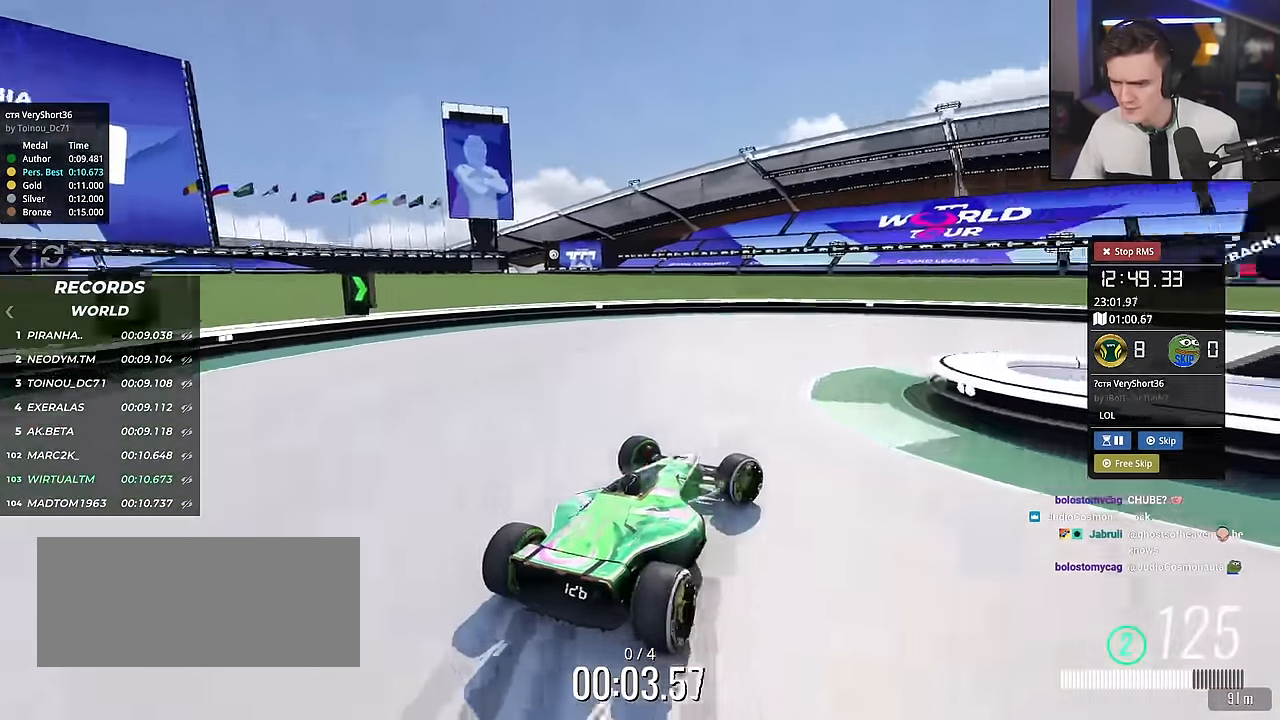
{"keys": ["right", "up"], "events": []}
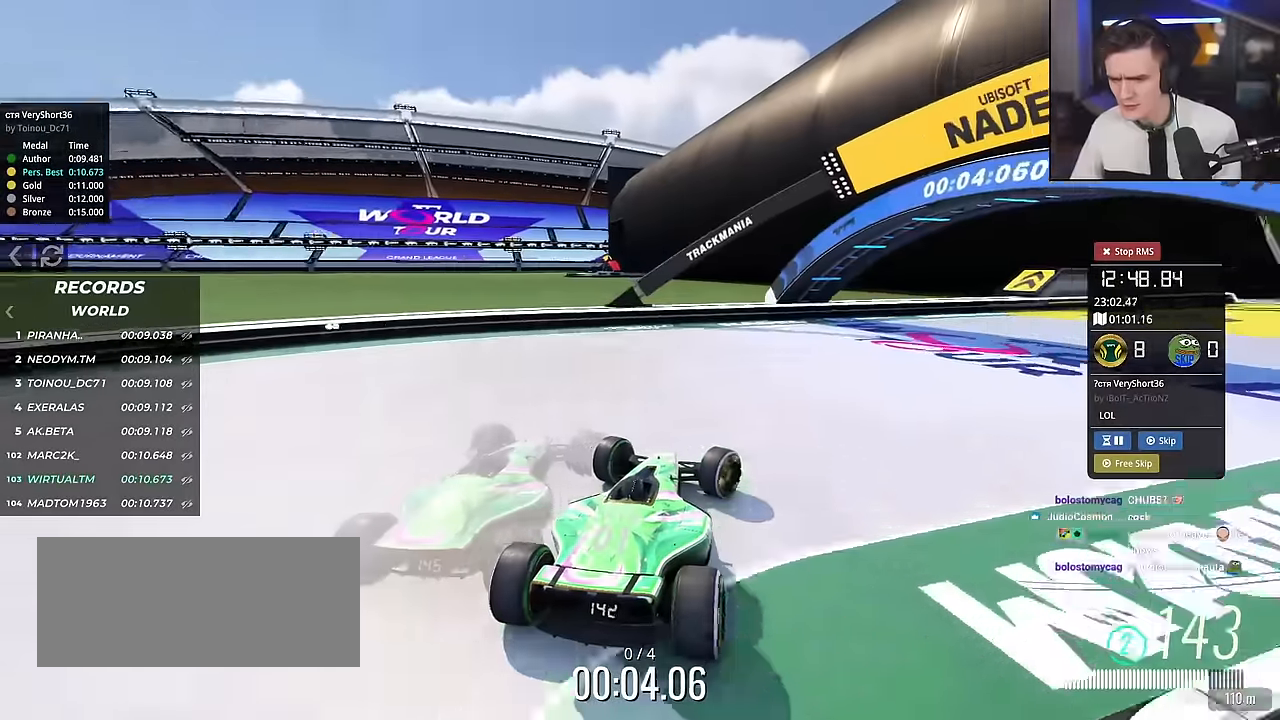
{"keys": ["right", "up"], "events": []}
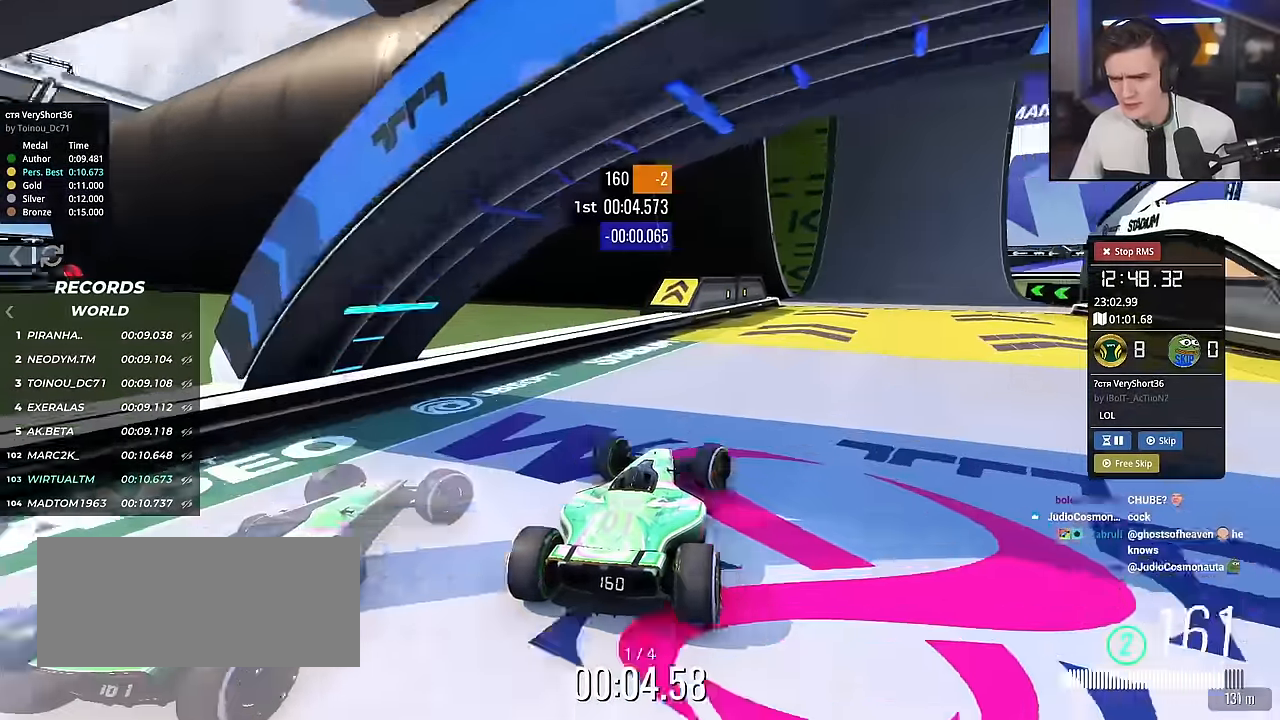
{"keys": ["left", "up"], "events": [[300, "right", "up"], [334, "left", "down"]]}
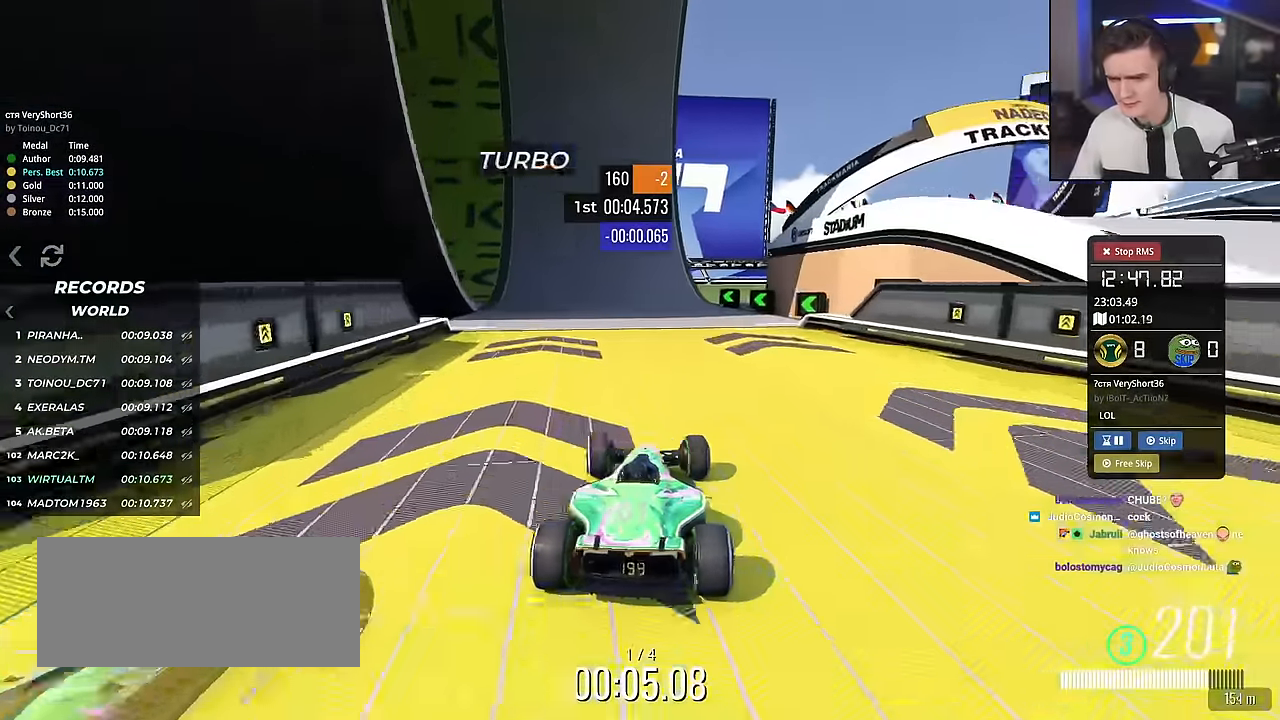
{"keys": ["brake", "left"], "events": [[66, "left", "up"], [116, "brake", "down"], [116, "left", "down"], [367, "up", "up"]]}
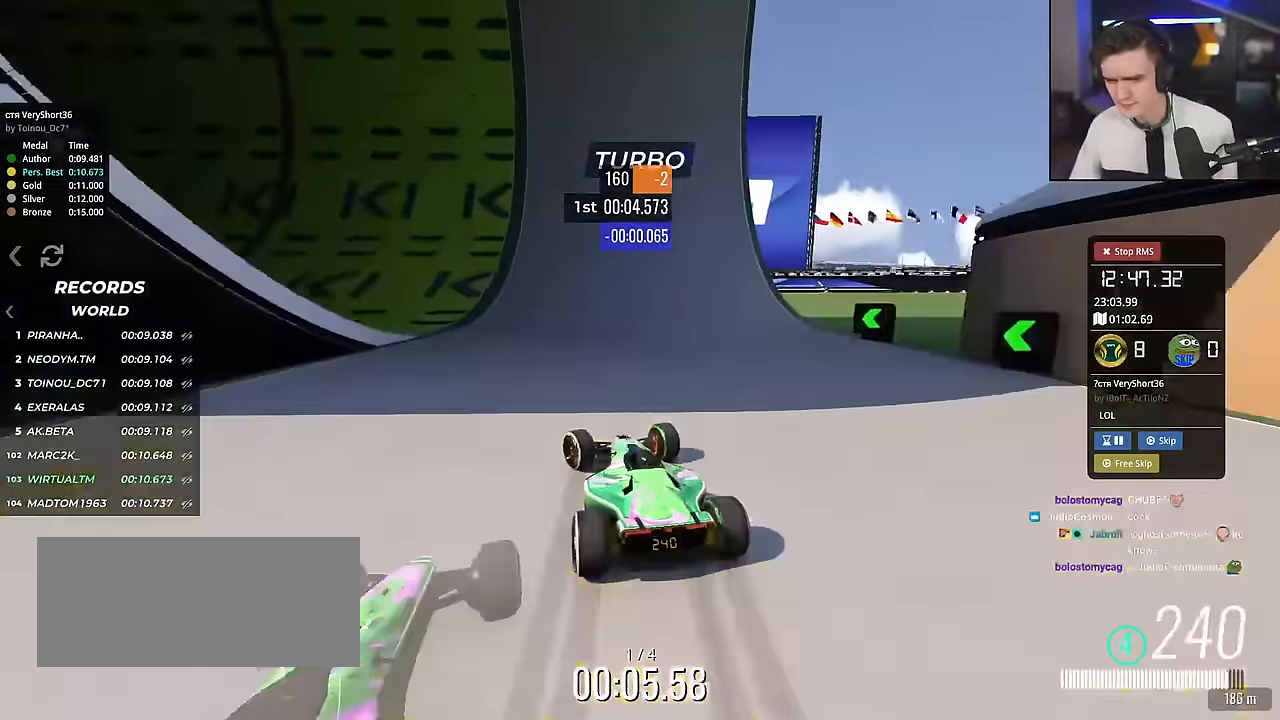
{"keys": ["left", "up"], "events": [[50, "brake", "up"], [184, "up", "down"]]}
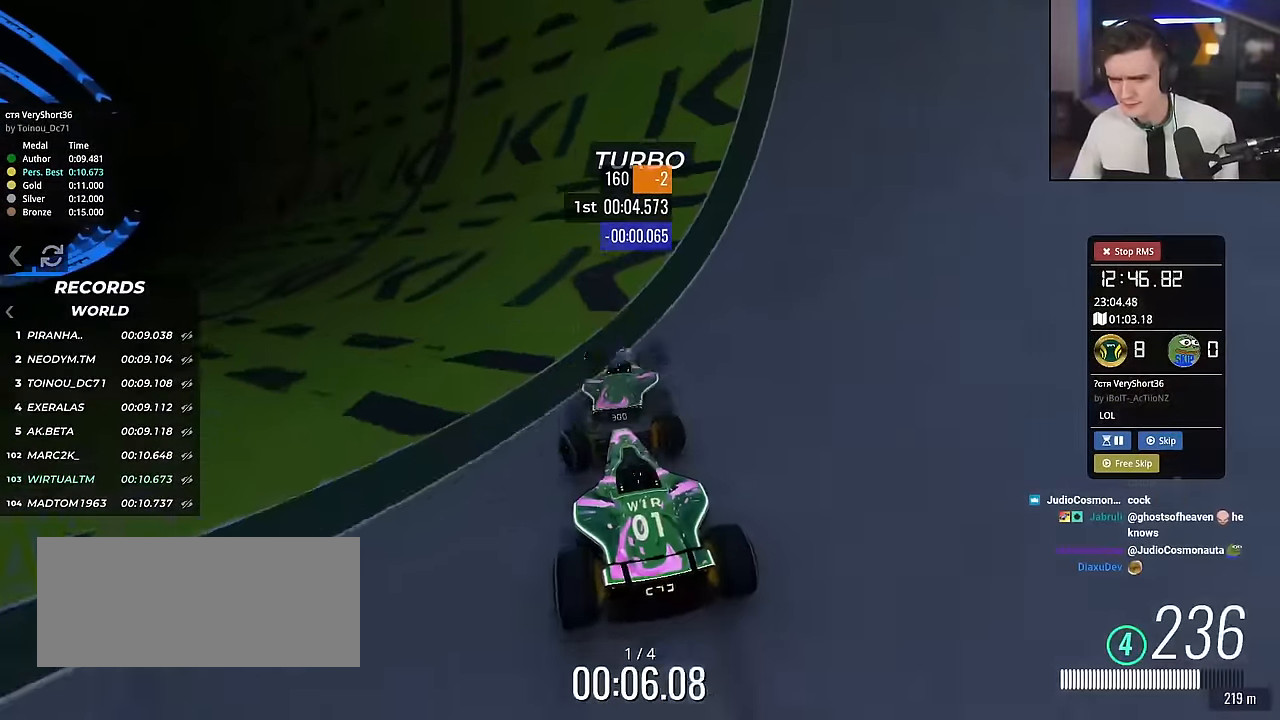
{"keys": ["left", "up"], "events": []}
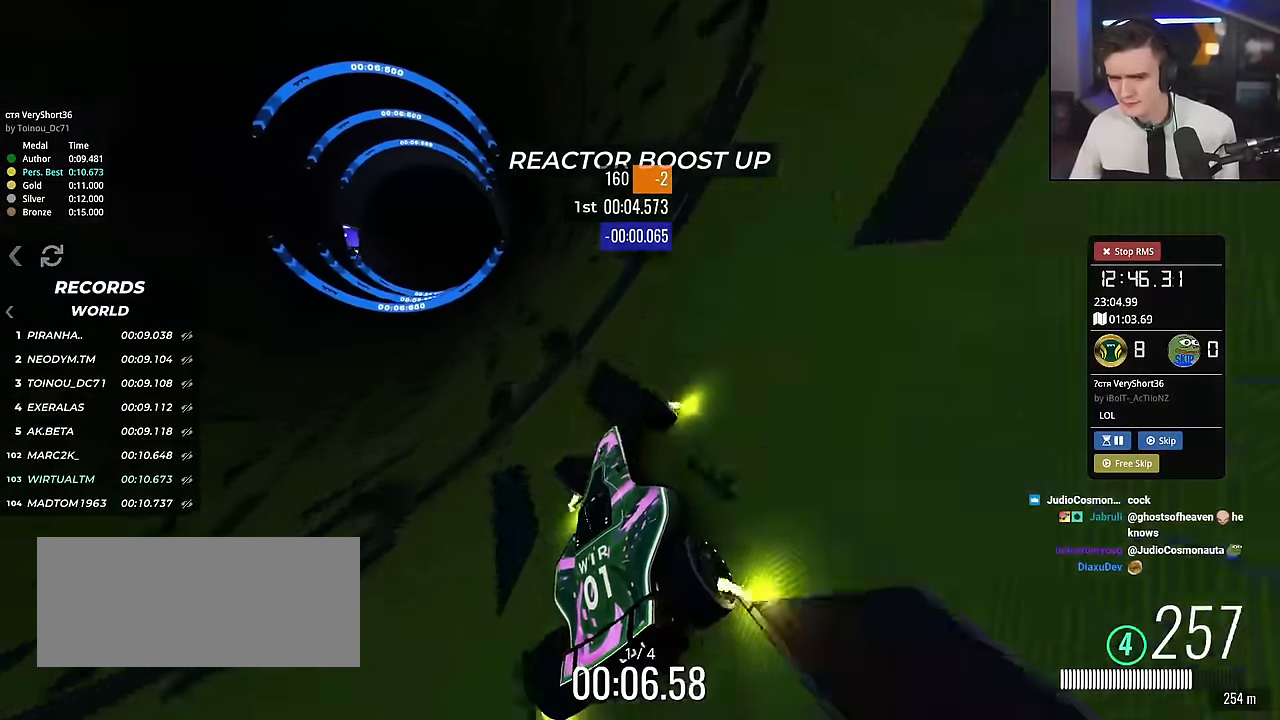
{"keys": ["up"], "events": [[134, "left", "up"]]}